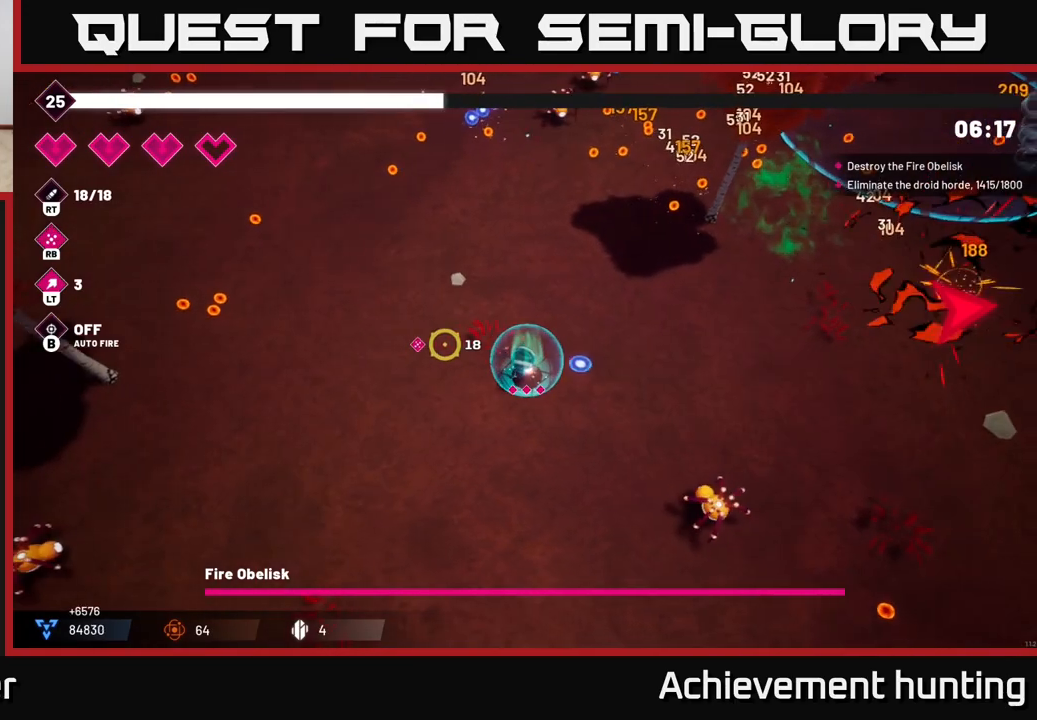
Gameplay with a controller (Xbox layout); each line is a JSON object with the inputs held at the frame after it. "events" lists button and stick changes between this image and that frame as [ms after this image, input, new state], when the widget could be followed in between.
{"buttons": [], "left_stick": "left", "right_stick": "down-left", "events": [[300, "right_stick", "down-left"], [317, "R2", "down"], [500, "R2", "up"]]}
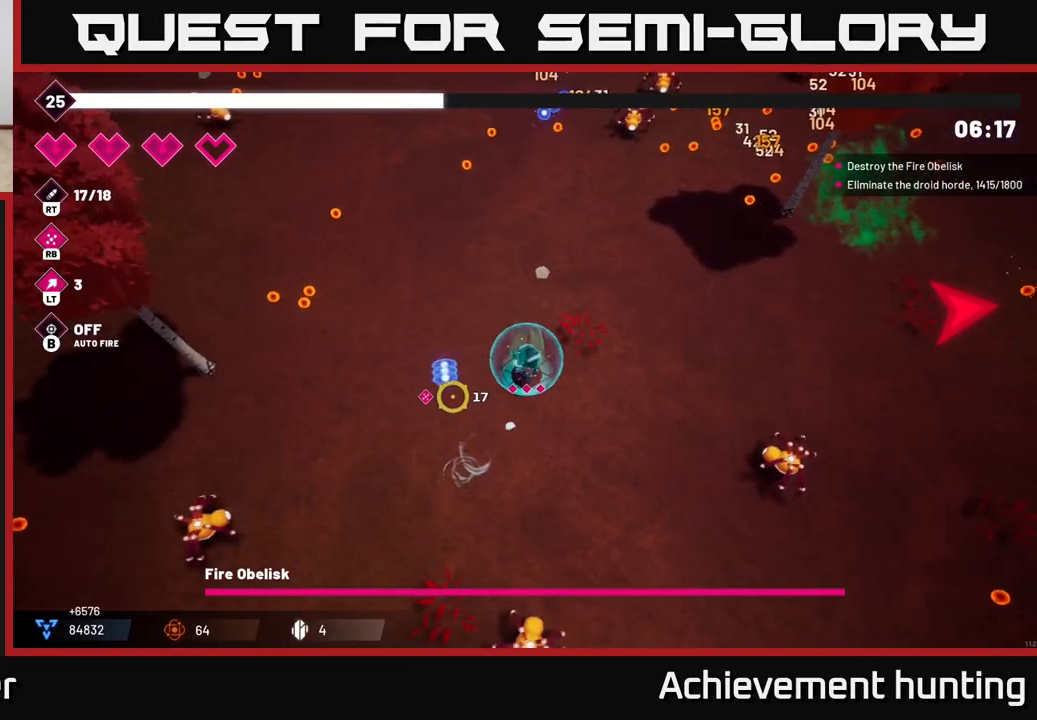
{"buttons": [], "left_stick": "down-right", "right_stick": "down-right", "events": [[33, "R2", "down"], [217, "R2", "up"], [333, "R2", "down"], [383, "R2", "up"], [383, "left_stick", "down-right"], [467, "right_stick", "down-right"]]}
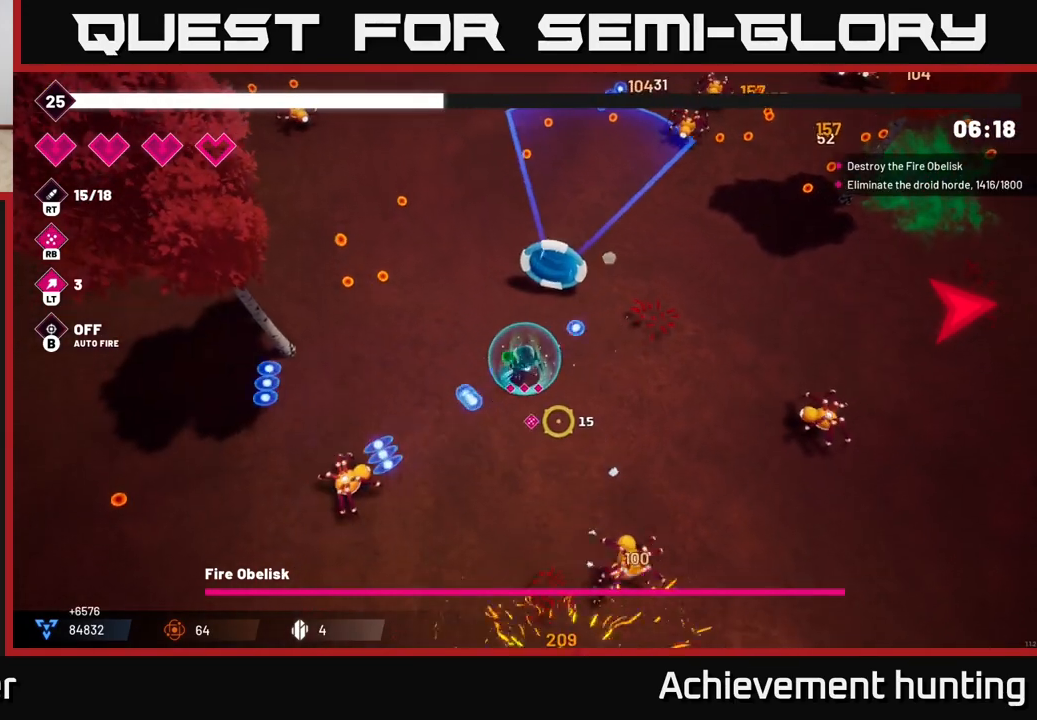
{"buttons": ["R2"], "left_stick": "up-right", "right_stick": "right", "events": [[133, "R2", "down"], [133, "left_stick", "right"], [250, "right_stick", "right"], [283, "R2", "up"], [283, "left_stick", "up-right"], [433, "R2", "down"]]}
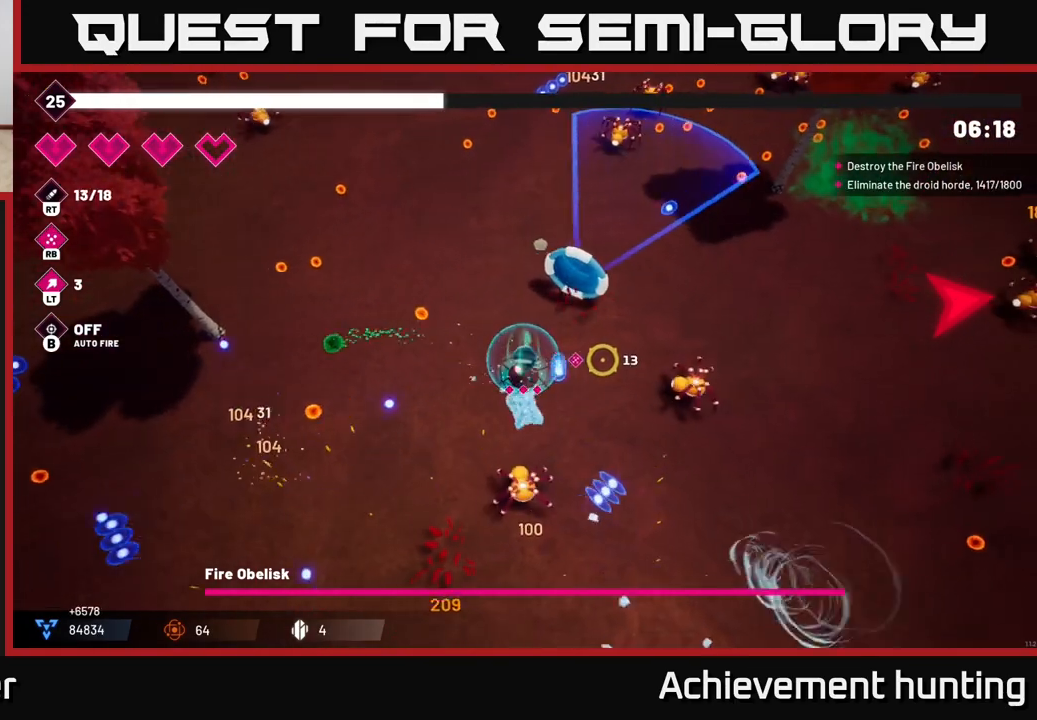
{"buttons": [], "left_stick": "right", "right_stick": "right", "events": [[83, "R2", "up"], [183, "R2", "down"], [300, "L2", "down"], [350, "R2", "up"], [350, "left_stick", "right"], [450, "L2", "up"]]}
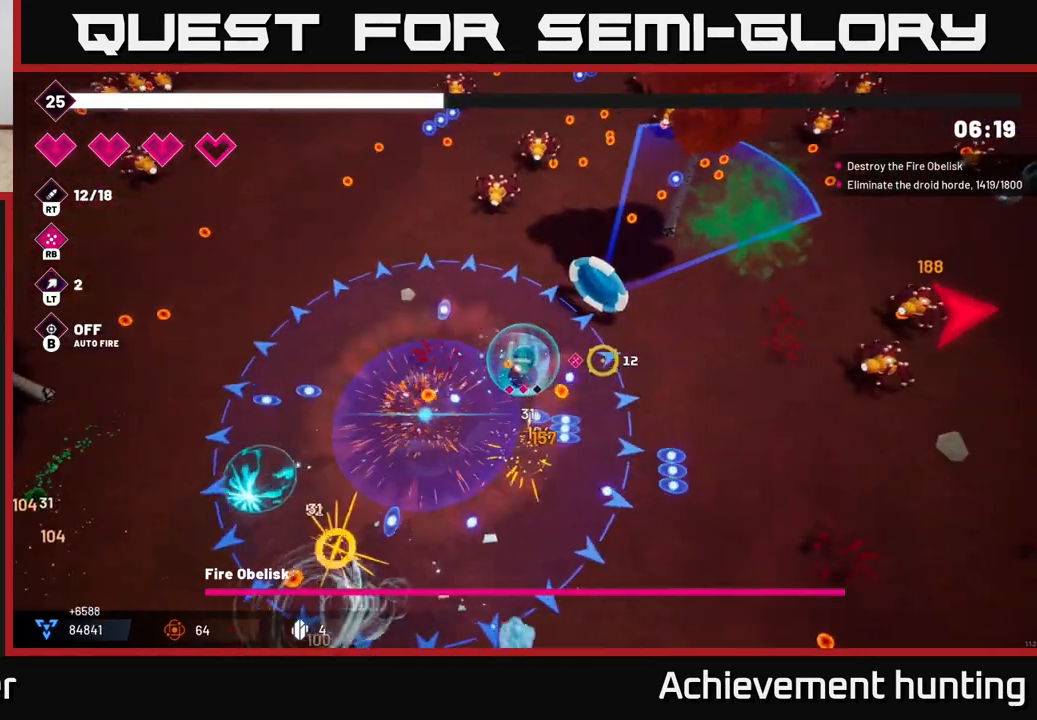
{"buttons": ["R2"], "left_stick": "right", "right_stick": "right", "events": [[167, "R2", "down"], [350, "R2", "up"], [433, "R2", "down"]]}
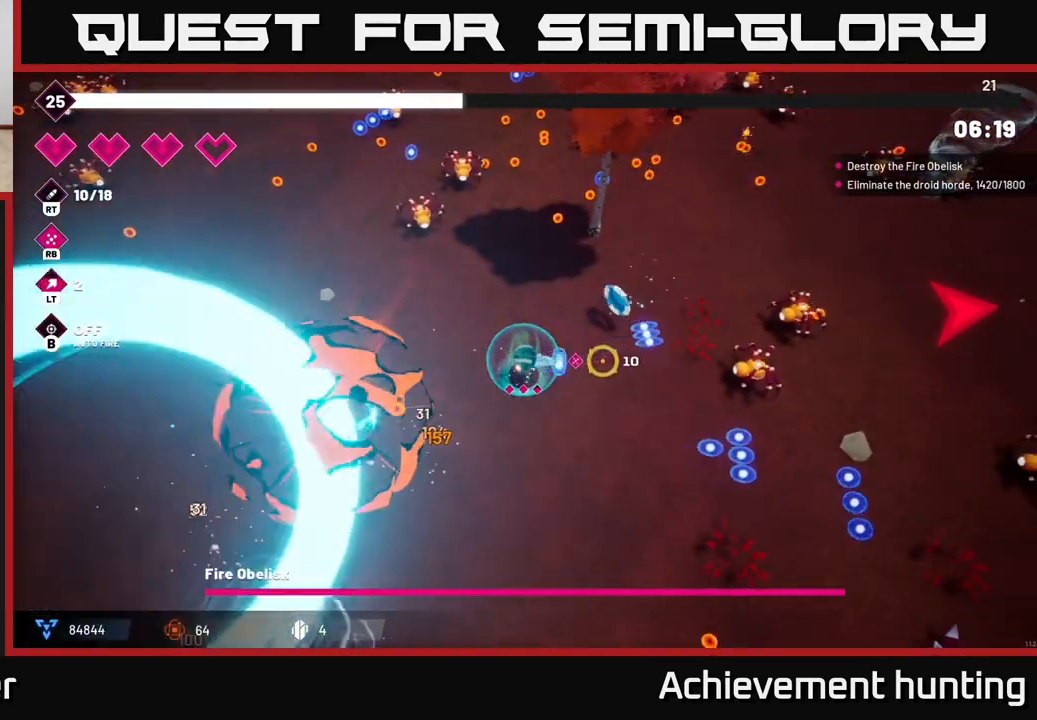
{"buttons": ["R2"], "left_stick": "right", "right_stick": "right", "events": [[83, "R2", "up"], [150, "R2", "down"], [333, "R2", "up"], [417, "R2", "down"]]}
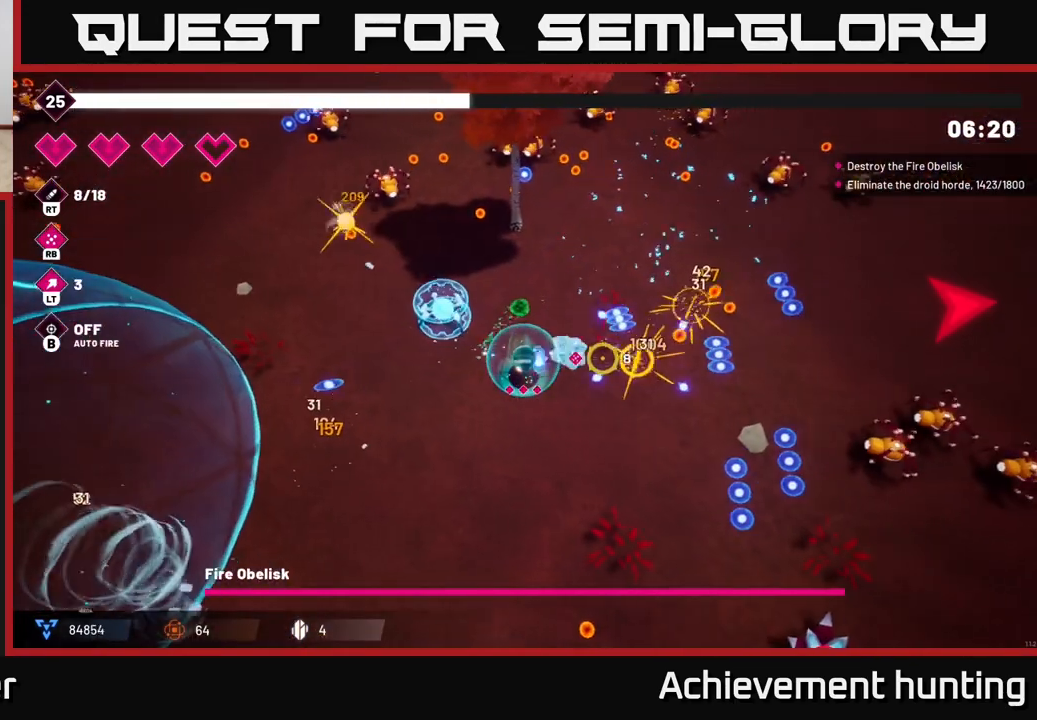
{"buttons": ["R2"], "left_stick": "right", "right_stick": "right", "events": [[83, "R2", "up"], [233, "R2", "down"], [400, "R2", "up"], [467, "R2", "down"]]}
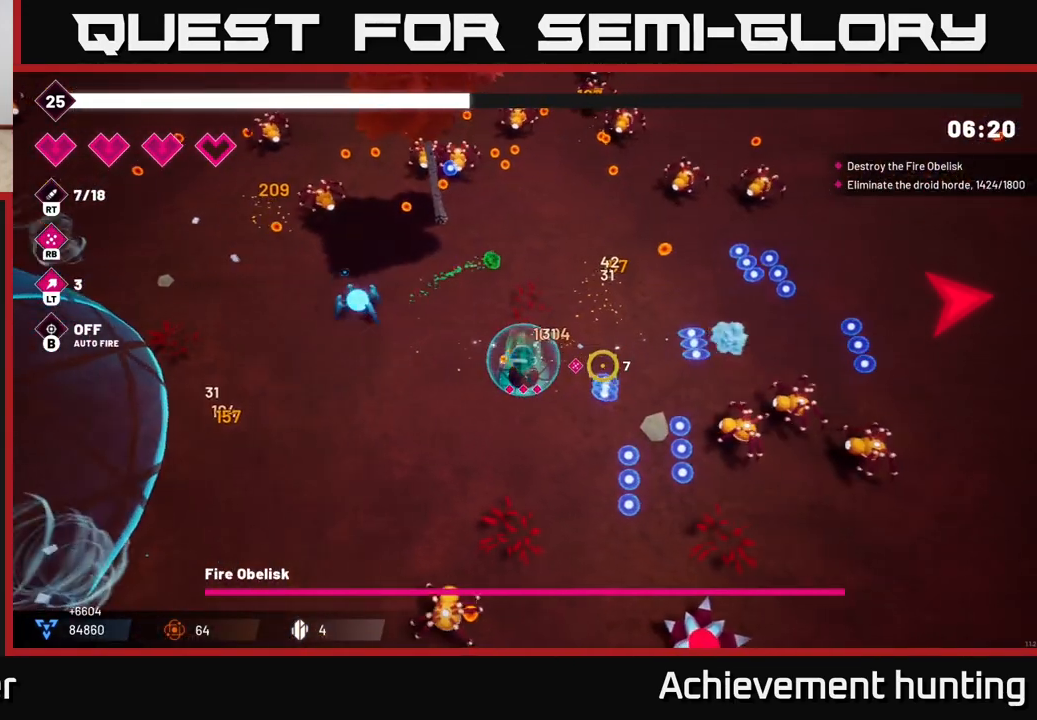
{"buttons": [], "left_stick": "right", "right_stick": "right", "events": [[50, "left_stick", "up-right"], [150, "R2", "up"], [283, "left_stick", "right"]]}
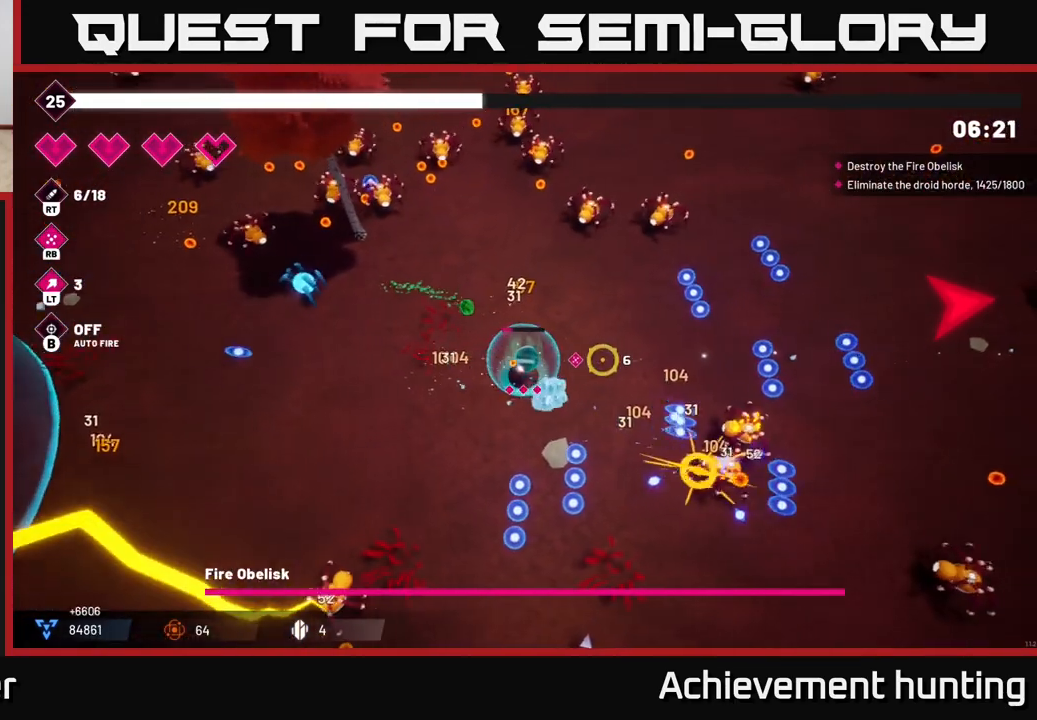
{"buttons": [], "left_stick": "right", "right_stick": "up-right", "events": [[267, "R1", "down"], [283, "right_stick", "up-right"], [417, "R1", "up"]]}
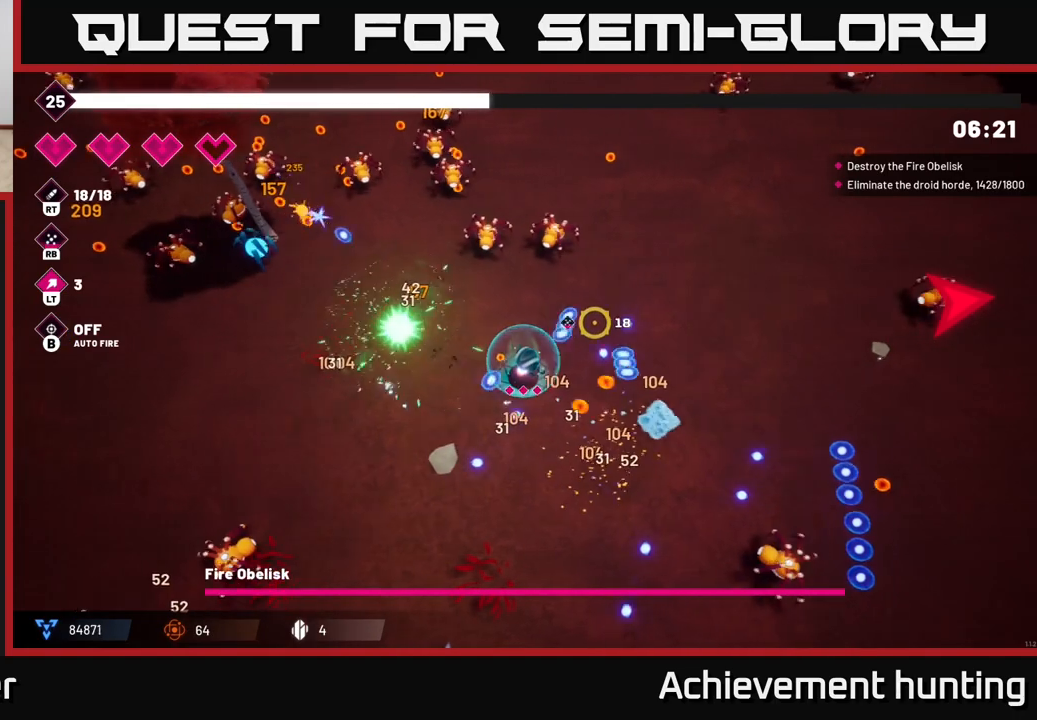
{"buttons": ["R2"], "left_stick": "right", "right_stick": "up-left", "events": [[317, "right_stick", "up-left"], [483, "R2", "down"]]}
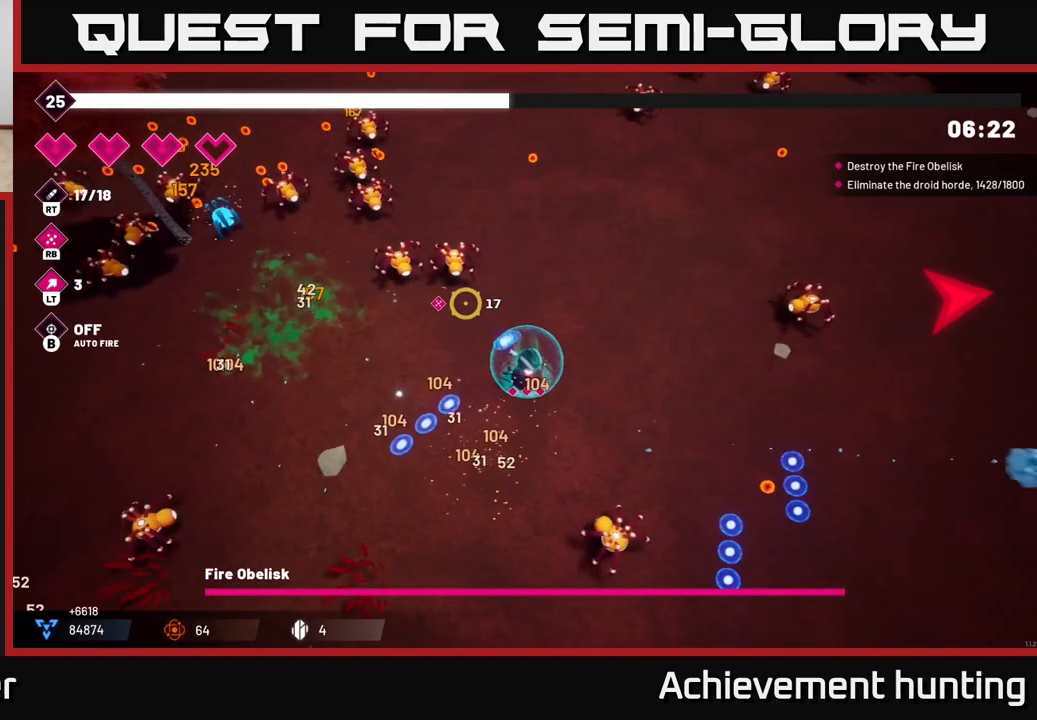
{"buttons": ["R2"], "left_stick": "up", "right_stick": "left", "events": [[100, "left_stick", "up"], [133, "R2", "up"], [217, "R2", "down"], [367, "R2", "up"], [433, "right_stick", "left"], [467, "R2", "down"]]}
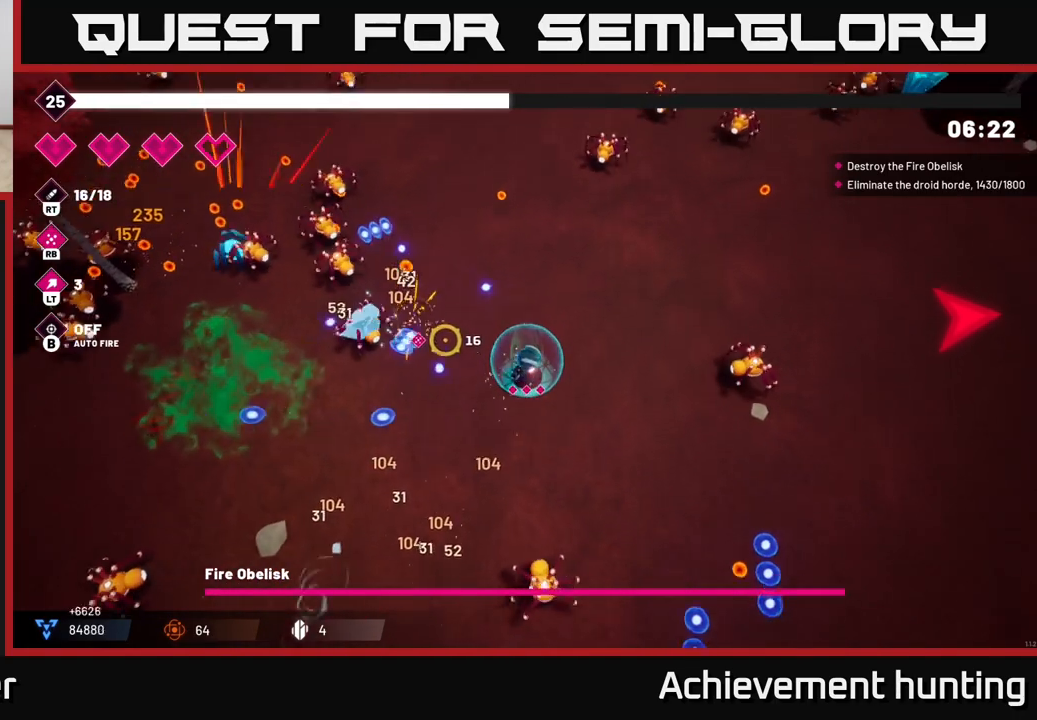
{"buttons": [], "left_stick": "up-right", "right_stick": "up-left", "events": [[150, "R2", "up"], [150, "right_stick", "up-left"], [250, "R2", "down"], [250, "left_stick", "up-right"], [417, "R2", "up"]]}
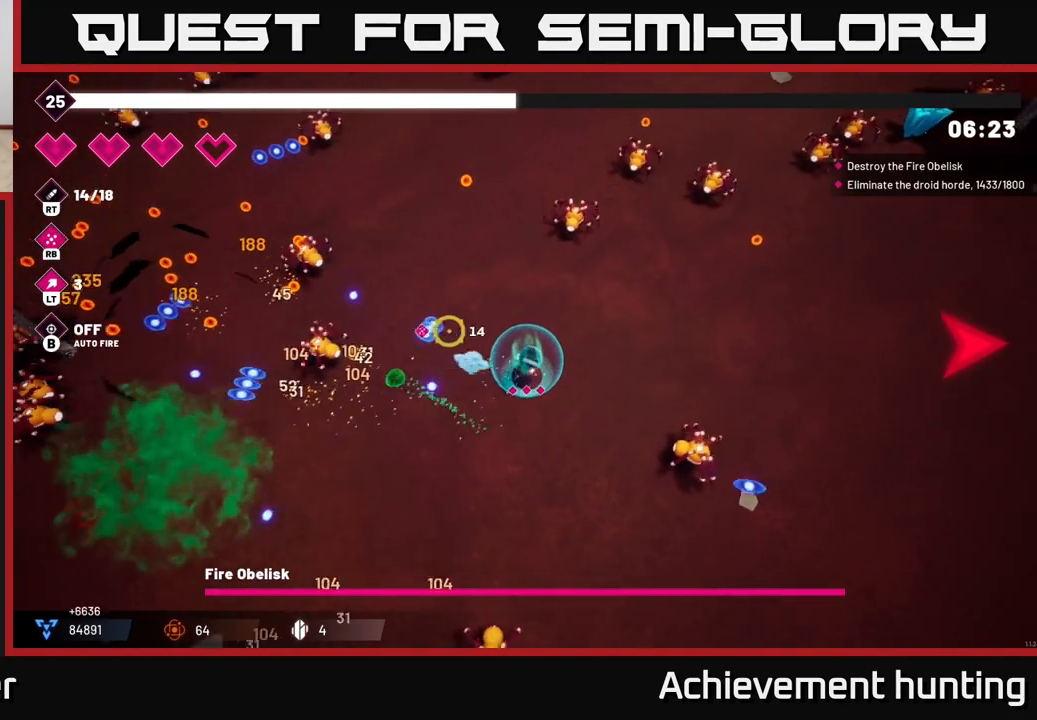
{"buttons": ["R2"], "left_stick": "right", "right_stick": "up", "events": [[50, "left_stick", "right"], [117, "right_stick", "up-right"], [417, "R2", "down"], [417, "right_stick", "up"]]}
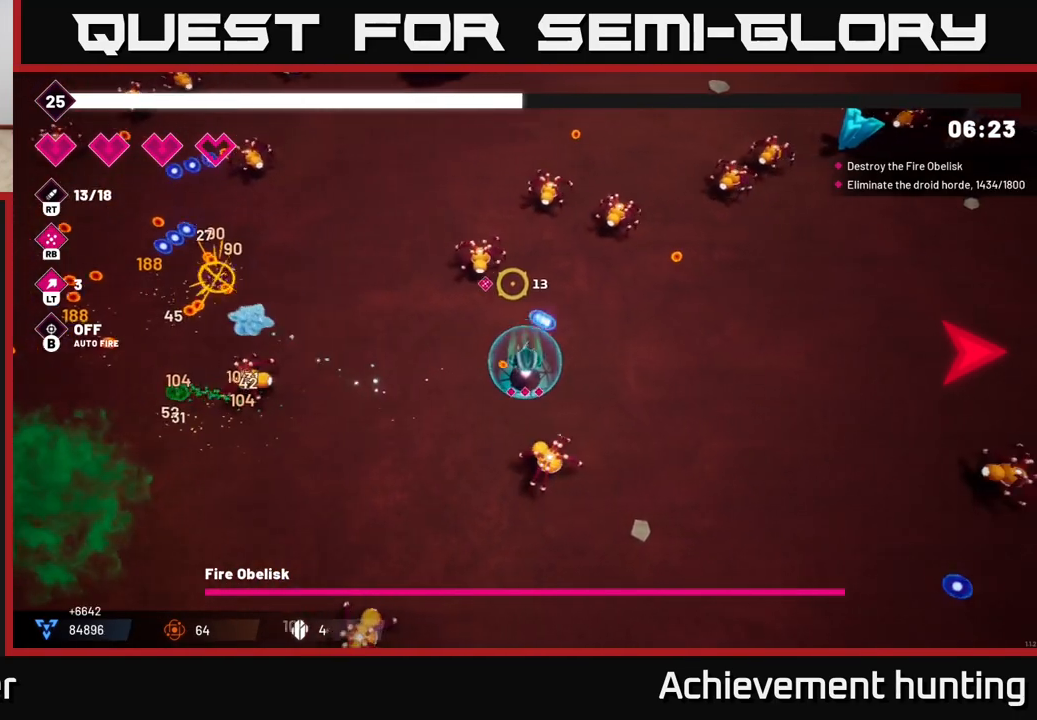
{"buttons": ["R2"], "left_stick": "up-right", "right_stick": "up-right", "events": [[17, "right_stick", "up-left"], [100, "R2", "up"], [167, "R2", "down"], [350, "R2", "up"], [383, "left_stick", "up-right"], [417, "right_stick", "up-right"], [450, "R2", "down"]]}
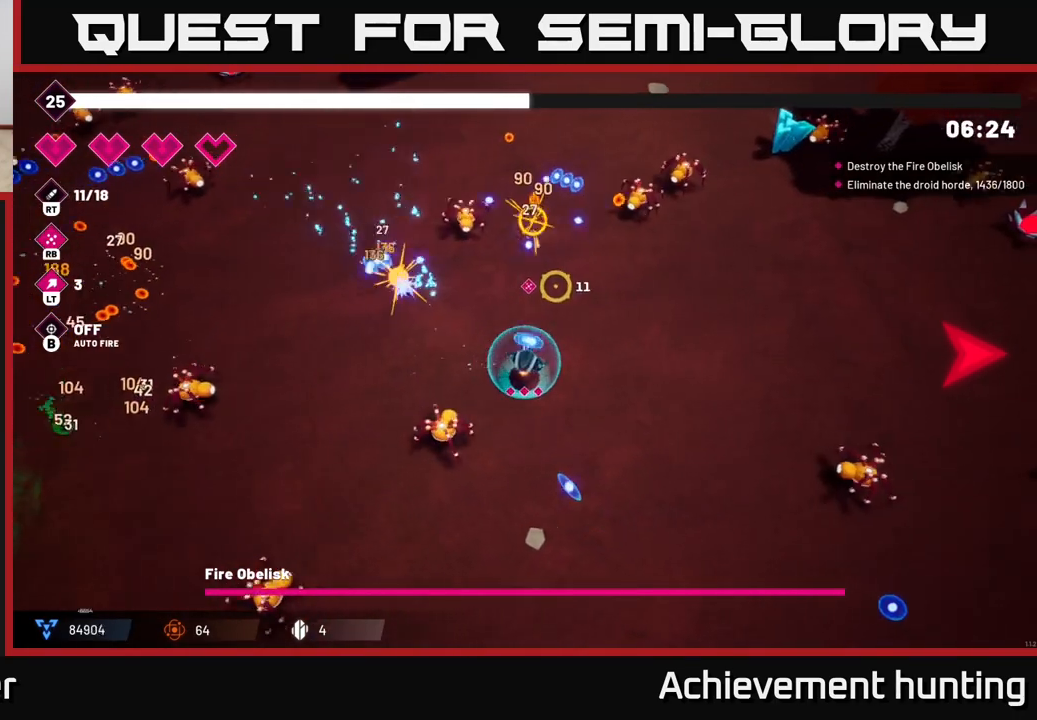
{"buttons": [], "left_stick": "center", "right_stick": "up-right", "events": [[117, "R2", "up"], [317, "R1", "down"], [400, "R1", "up"], [483, "left_stick", "center"]]}
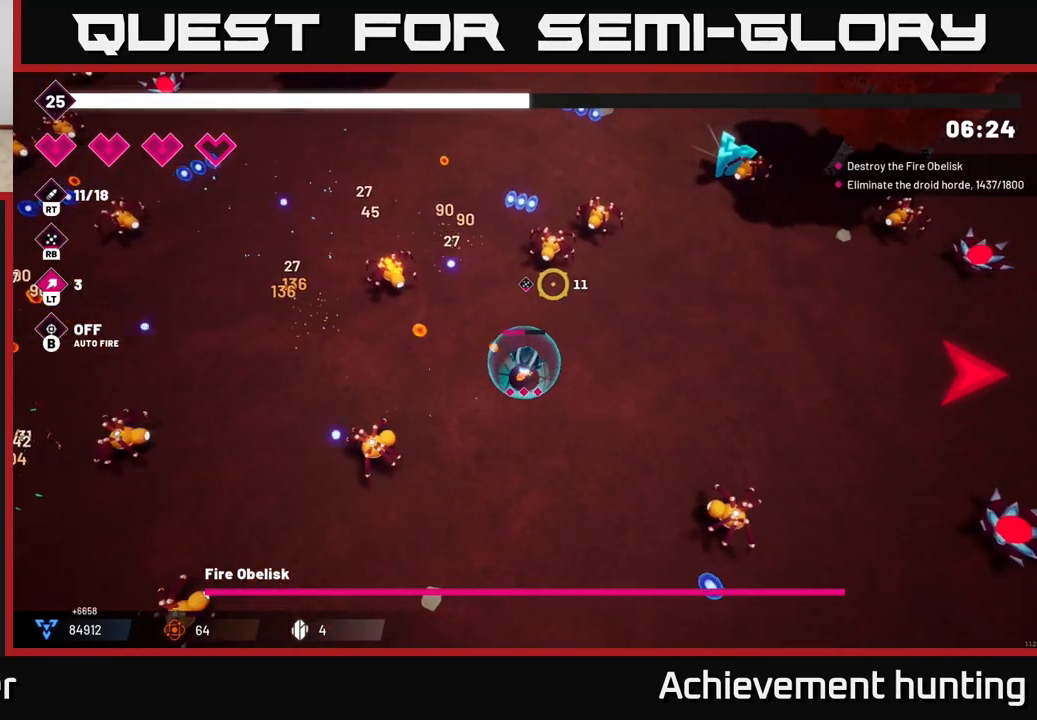
{"buttons": [], "left_stick": "up", "right_stick": "up", "events": [[133, "left_stick", "right"], [200, "left_stick", "up-right"], [217, "right_stick", "up"], [483, "left_stick", "up"]]}
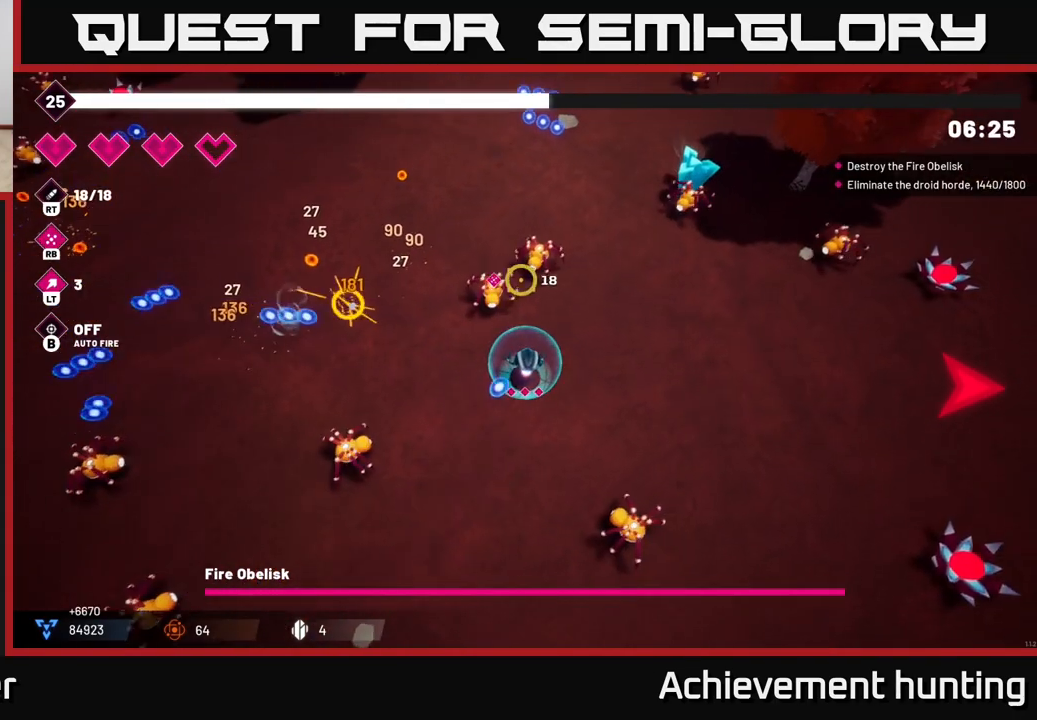
{"buttons": ["R2"], "left_stick": "right", "right_stick": "left", "events": [[100, "right_stick", "up-left"], [133, "left_stick", "up-right"], [250, "R2", "down"], [333, "left_stick", "right"], [400, "R2", "up"], [433, "right_stick", "left"], [500, "R2", "down"]]}
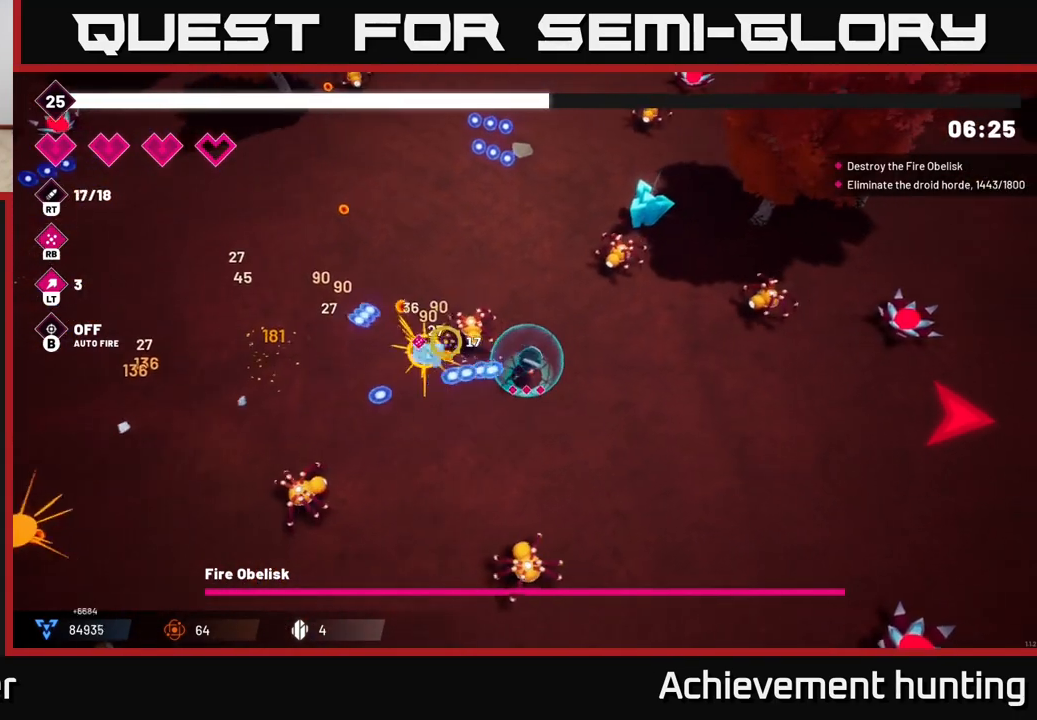
{"buttons": ["R2"], "left_stick": "up-left", "right_stick": "up", "events": [[67, "right_stick", "up-left"], [133, "left_stick", "up-right"], [167, "R2", "up"], [250, "left_stick", "up"], [267, "right_stick", "up"], [383, "R2", "down"], [467, "left_stick", "up-left"]]}
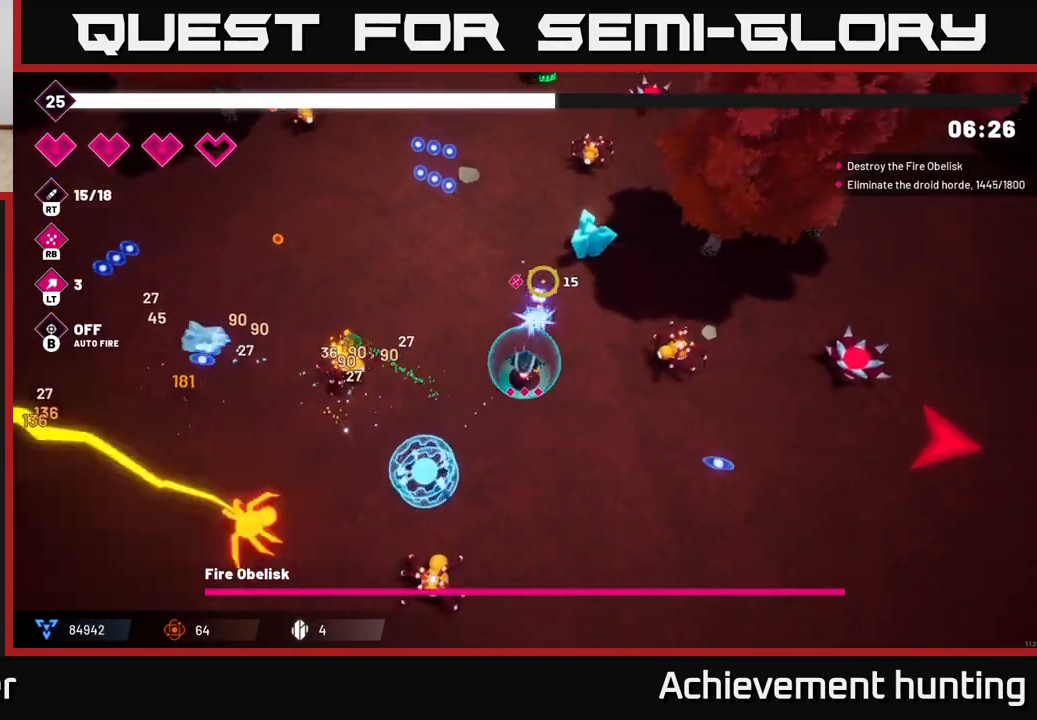
{"buttons": ["R2"], "left_stick": "up", "right_stick": "up-right", "events": [[17, "R2", "up"], [100, "right_stick", "up-right"], [117, "R2", "down"], [150, "left_stick", "left"], [250, "R2", "up"], [333, "left_stick", "up-left"], [350, "R2", "down"], [450, "left_stick", "up"]]}
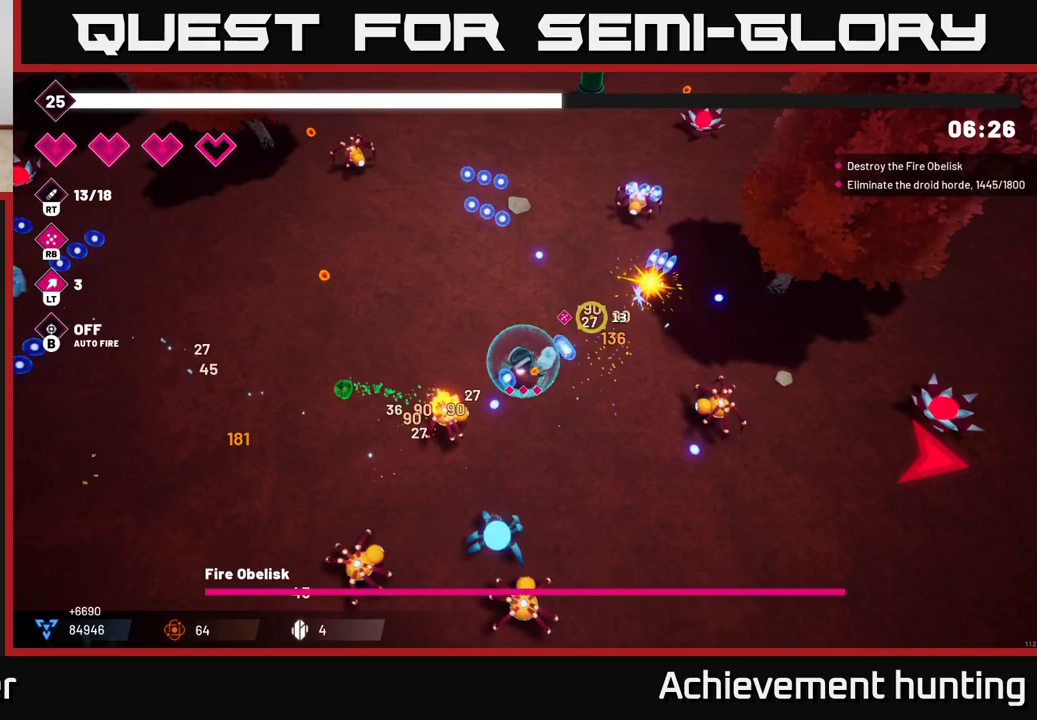
{"buttons": [], "left_stick": "up", "right_stick": "up-right", "events": [[33, "R2", "up"], [217, "R2", "down"], [383, "R2", "up"]]}
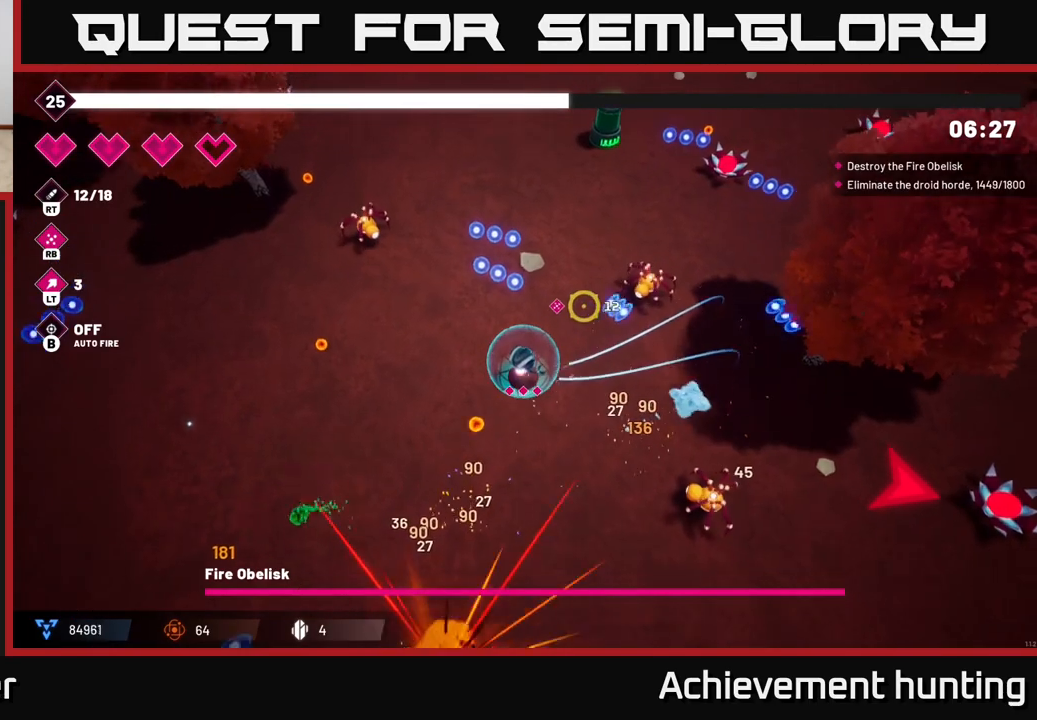
{"buttons": [], "left_stick": "up", "right_stick": "up-right", "events": [[317, "R2", "down"], [467, "R2", "up"]]}
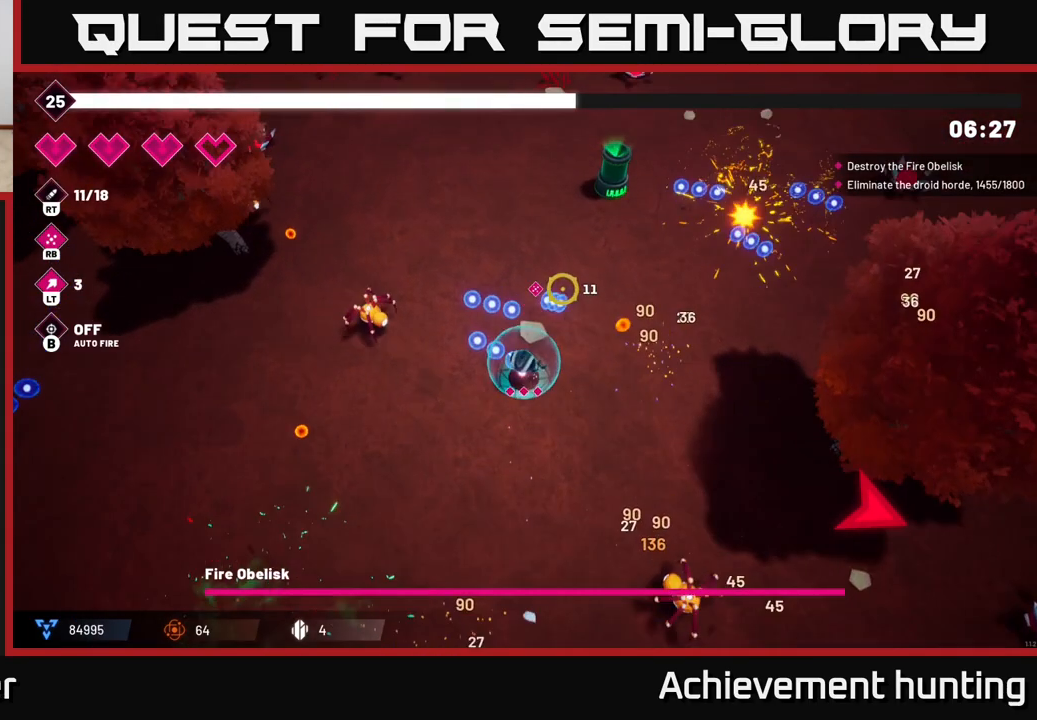
{"buttons": [], "left_stick": "right", "right_stick": "up-right", "events": [[50, "R2", "down"], [200, "R2", "up"], [200, "left_stick", "up-right"], [317, "left_stick", "right"]]}
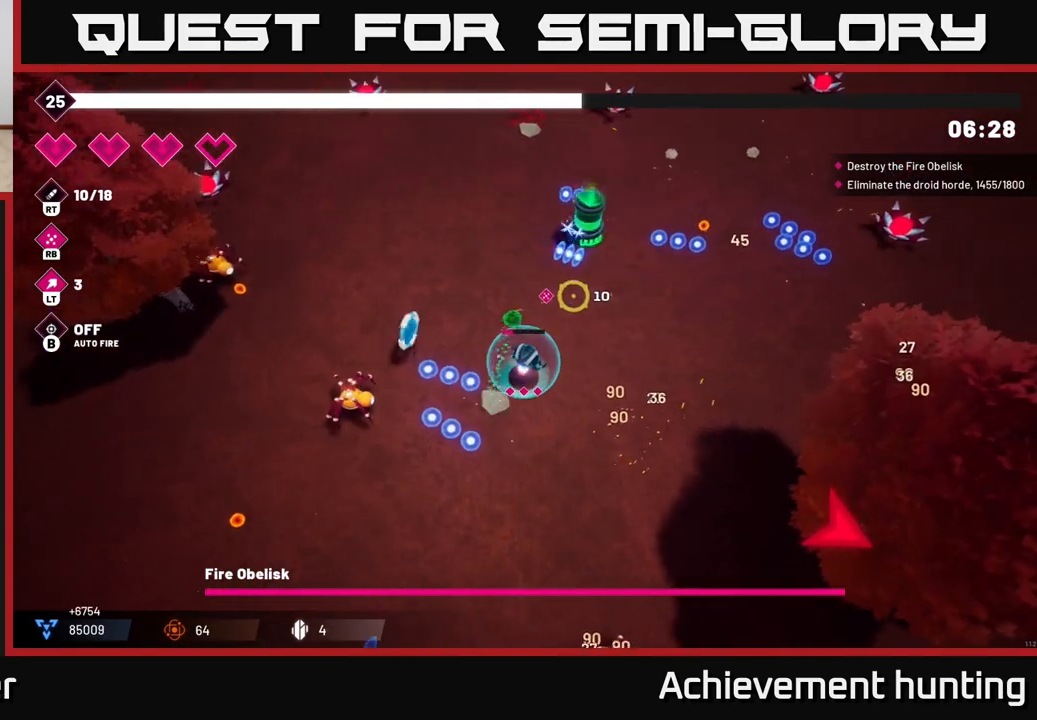
{"buttons": [], "left_stick": "right", "right_stick": "up-right", "events": [[100, "R1", "down"], [250, "R1", "up"], [300, "left_stick", "center"], [433, "left_stick", "right"]]}
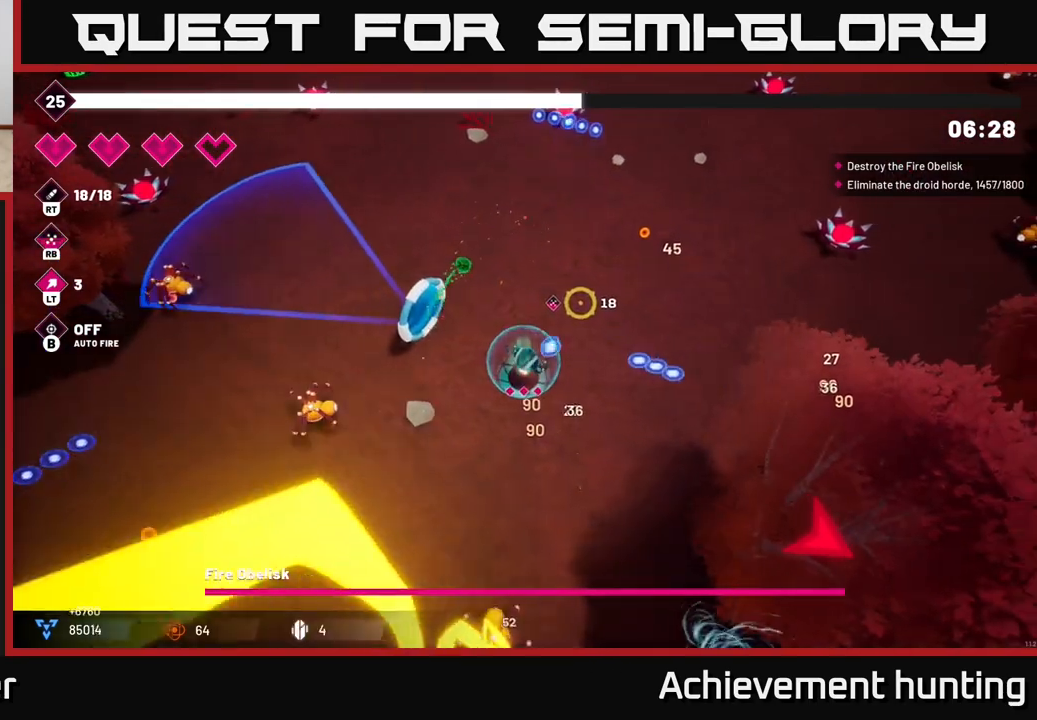
{"buttons": ["R2"], "left_stick": "right", "right_stick": "up-right", "events": [[250, "R2", "down"], [383, "R2", "up"], [483, "R2", "down"]]}
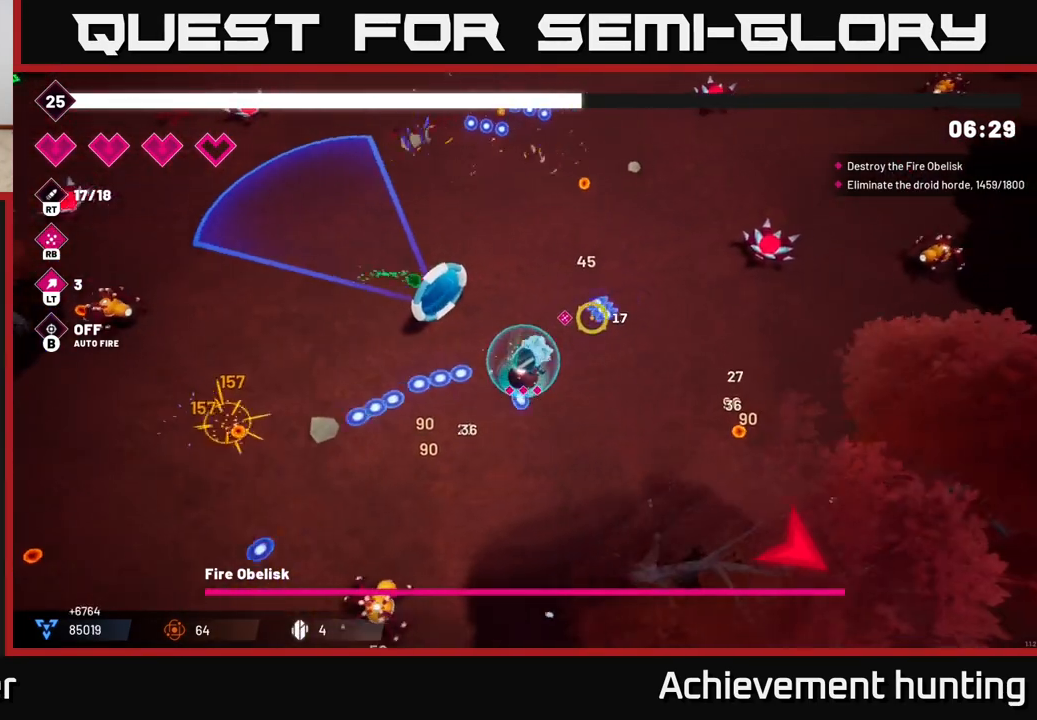
{"buttons": [], "left_stick": "right", "right_stick": "down-right", "events": [[100, "right_stick", "right"], [133, "R2", "up"], [283, "R2", "down"], [400, "right_stick", "down-right"], [450, "R2", "up"]]}
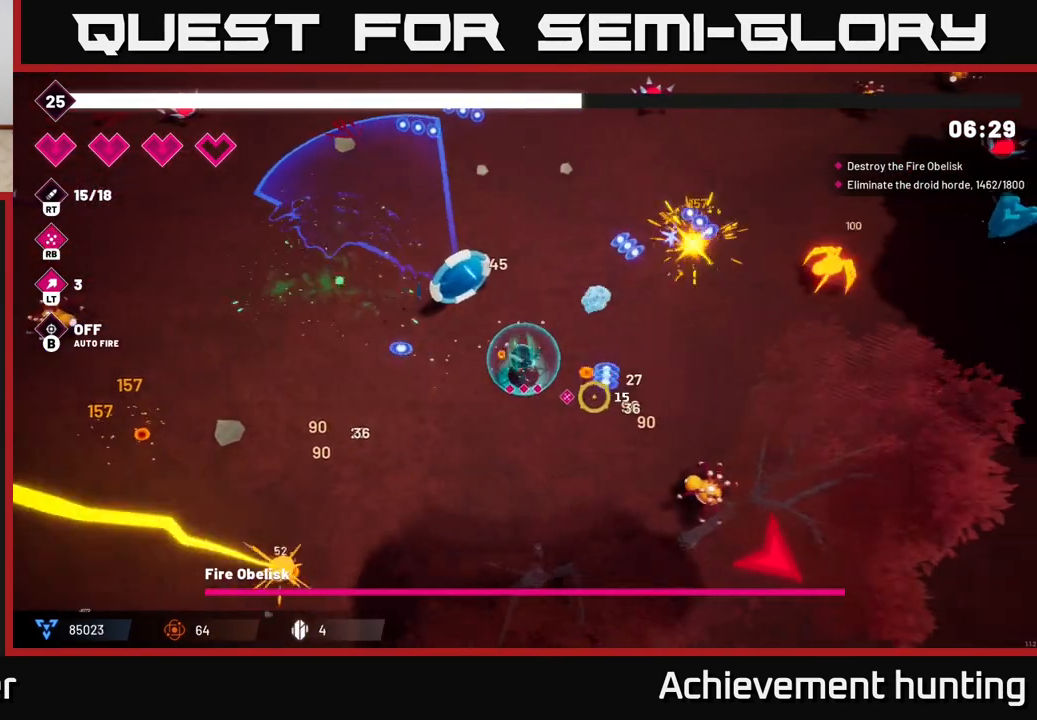
{"buttons": ["R2"], "left_stick": "down-right", "right_stick": "right", "events": [[50, "right_stick", "right"], [100, "left_stick", "down-right"], [150, "R2", "down"], [317, "R2", "up"], [400, "R2", "down"]]}
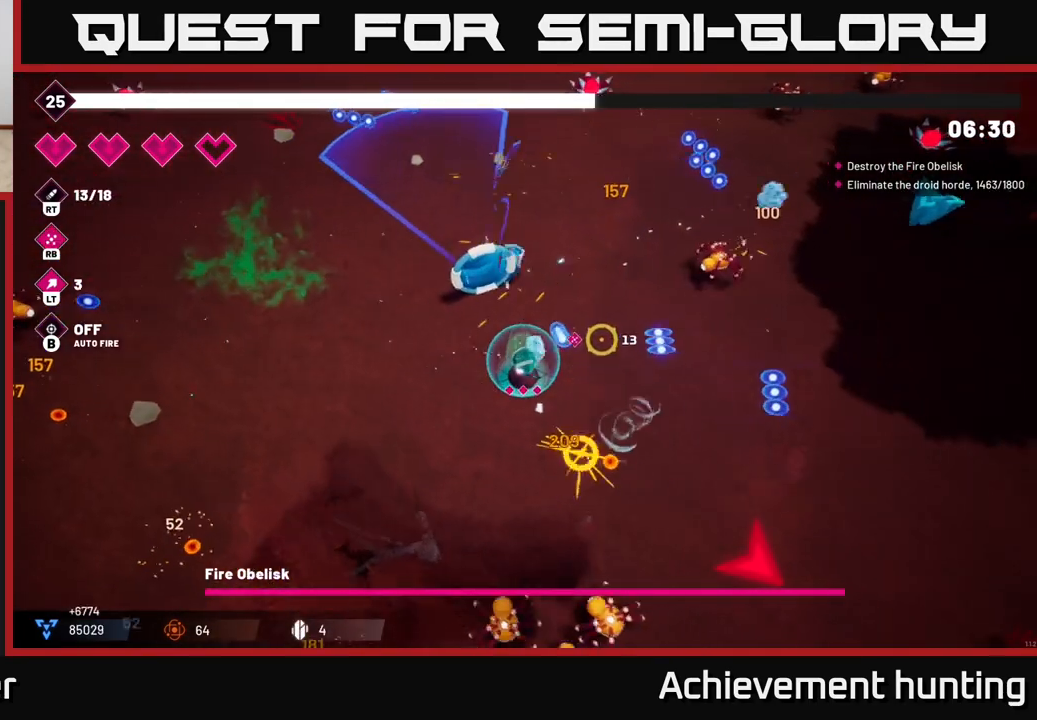
{"buttons": ["R2"], "left_stick": "right", "right_stick": "down-left", "events": [[67, "R2", "up"], [100, "right_stick", "down-right"], [167, "R2", "down"], [167, "left_stick", "right"], [217, "right_stick", "down"], [350, "R2", "up"], [400, "right_stick", "down-left"], [433, "R2", "down"]]}
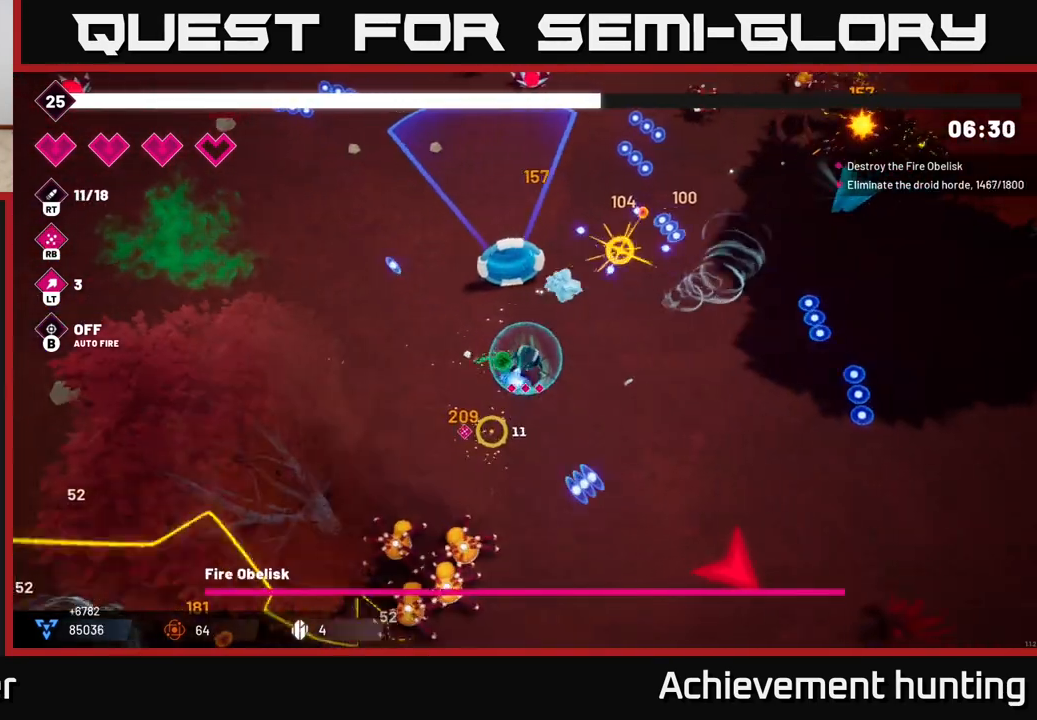
{"buttons": ["R2"], "left_stick": "down", "right_stick": "down-left", "events": [[100, "R2", "up"], [100, "left_stick", "down"], [183, "R2", "down"], [367, "R2", "up"], [433, "R2", "down"]]}
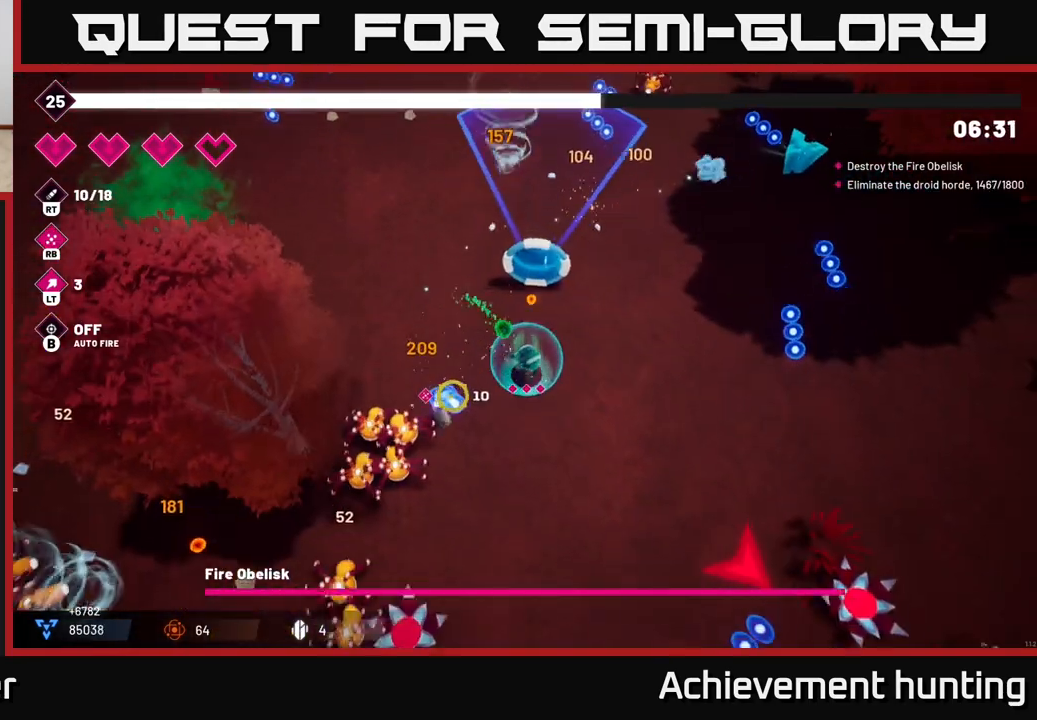
{"buttons": [], "left_stick": "right", "right_stick": "left", "events": [[117, "R2", "up"], [250, "R2", "down"], [300, "right_stick", "left"], [317, "left_stick", "right"], [433, "R2", "up"]]}
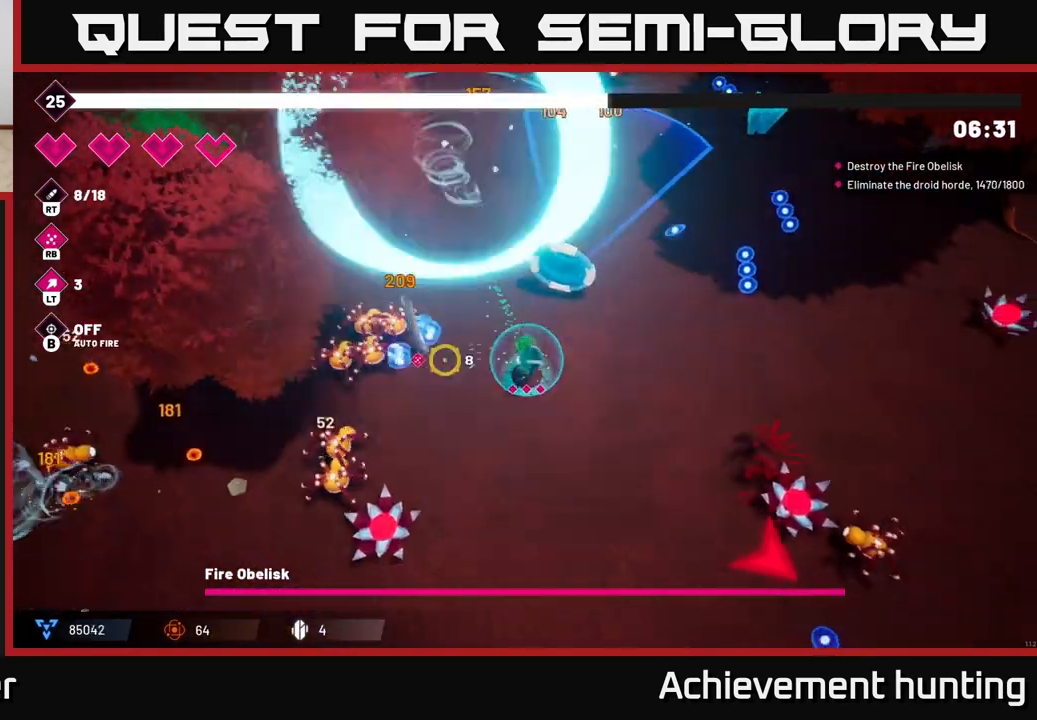
{"buttons": [], "left_stick": "up", "right_stick": "left", "events": [[133, "left_stick", "up-right"], [150, "R2", "down"], [250, "left_stick", "up"], [300, "R2", "up"], [417, "R2", "down"], [500, "R2", "up"]]}